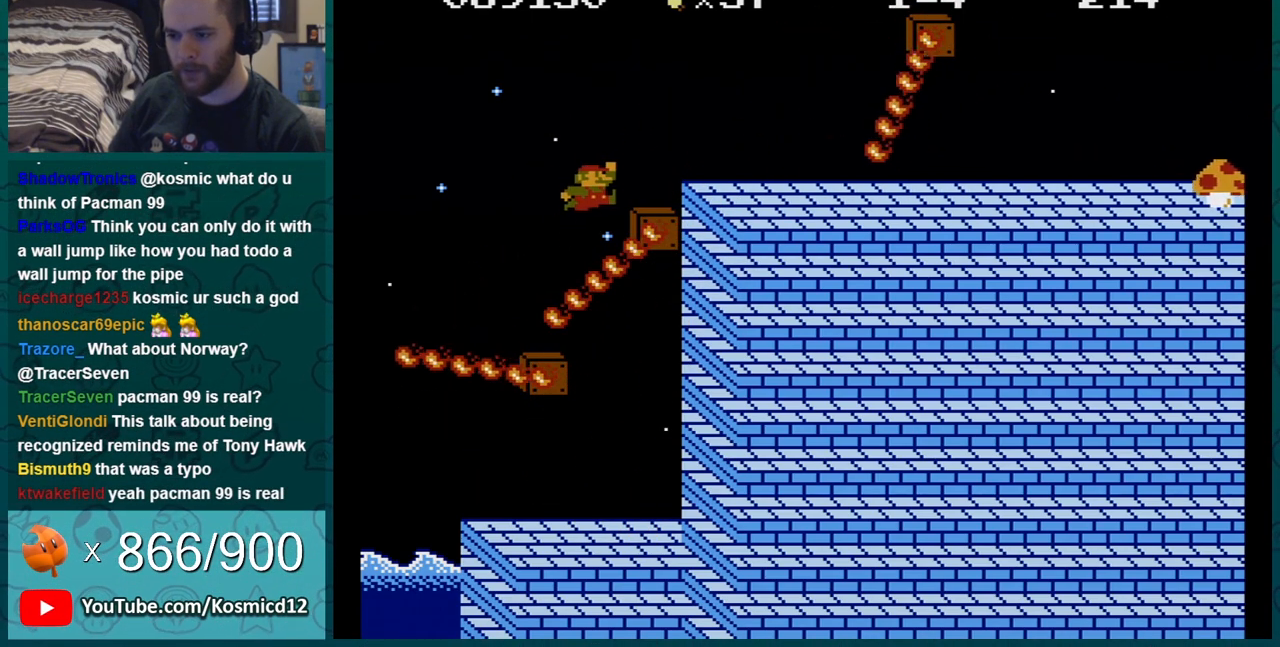
Gameplay with a controller (Nintendo layout); each line is a JSON object with the inputs held at the frame after it. "events" lists button and stick changes between this image and that frame as [ms after this image, input, new state], when the widget could be followed in between. Not read: L3 R3.
{"buttons": ["B", "DPAD_RIGHT"], "events": [[150, "A", "up"], [367, "A", "down"], [434, "A", "up"]]}
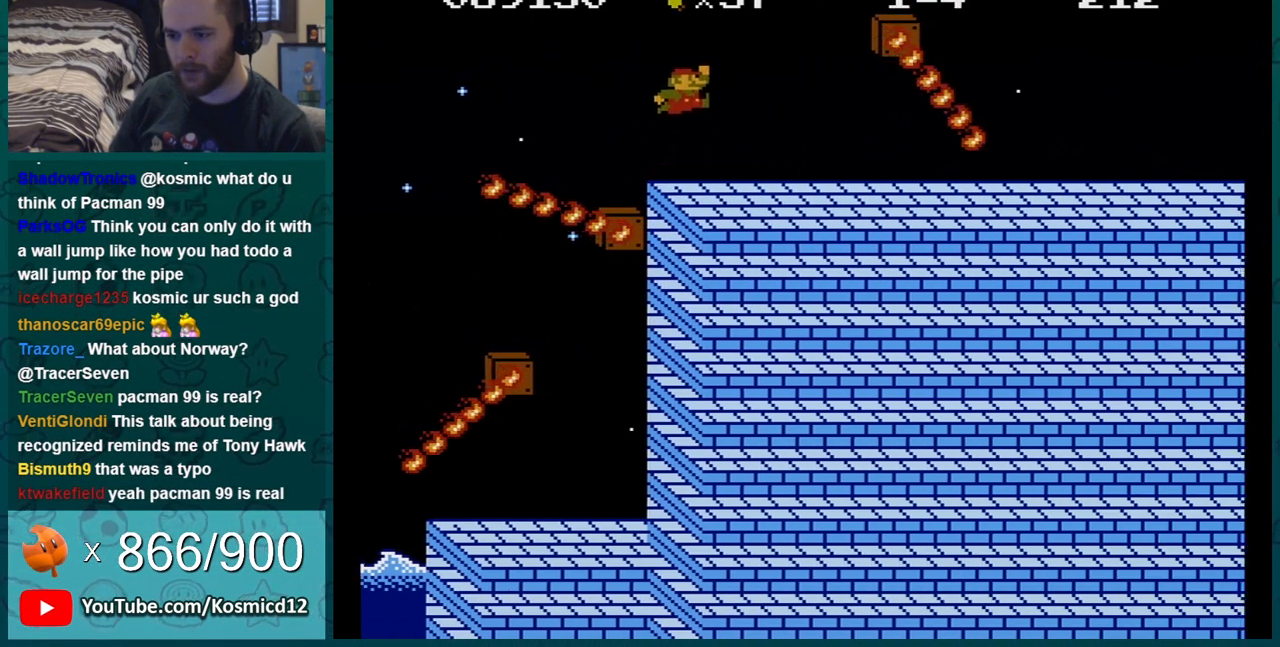
{"buttons": ["B", "DPAD_RIGHT"], "events": []}
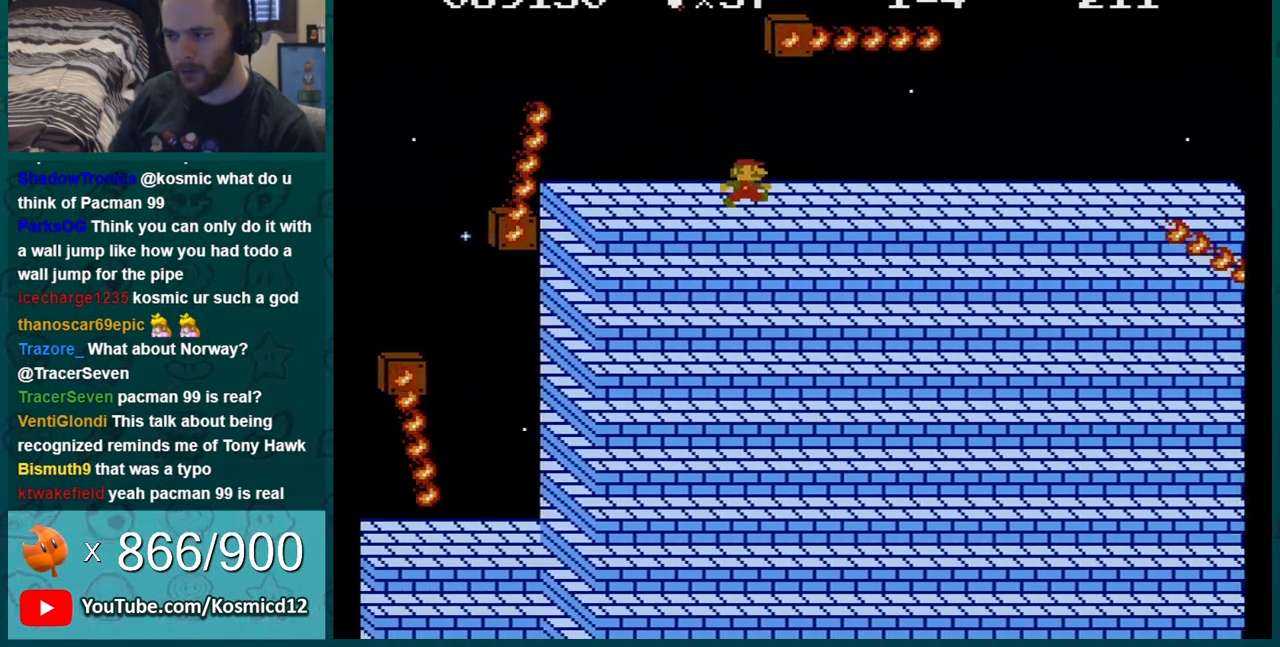
{"buttons": ["B", "DPAD_RIGHT"], "events": []}
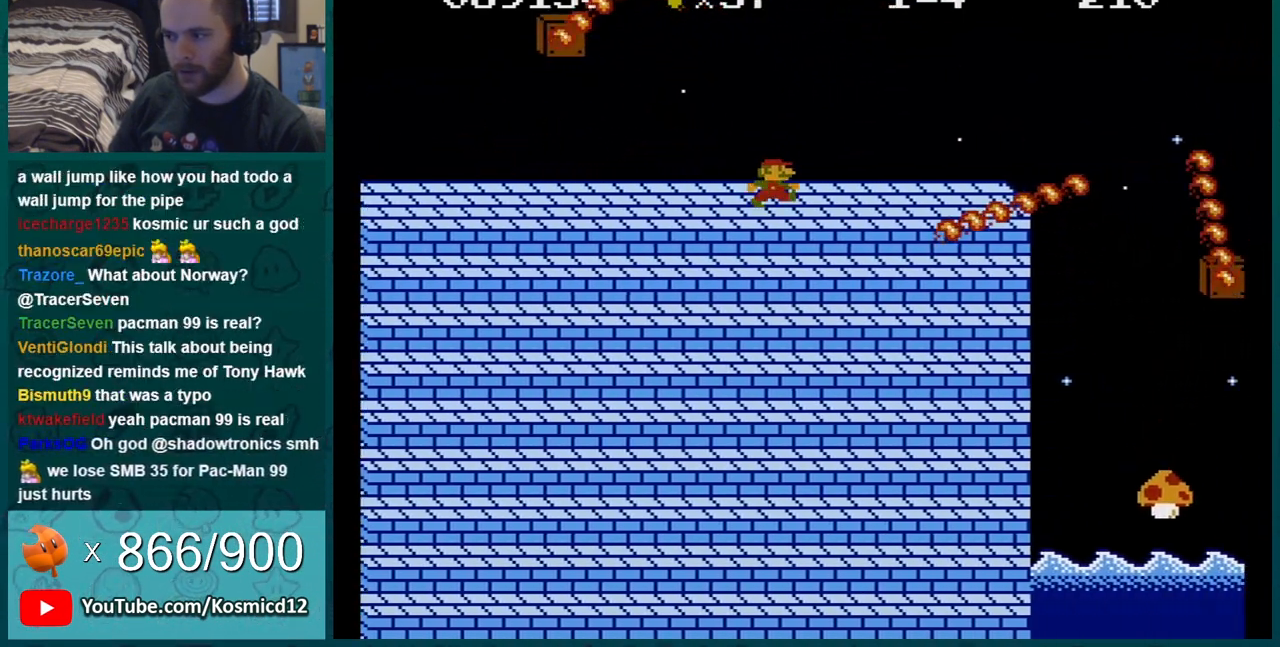
{"buttons": ["A", "B"], "events": [[150, "DPAD_RIGHT", "up"], [200, "A", "down"], [200, "DPAD_LEFT", "down"], [301, "DPAD_LEFT", "up"]]}
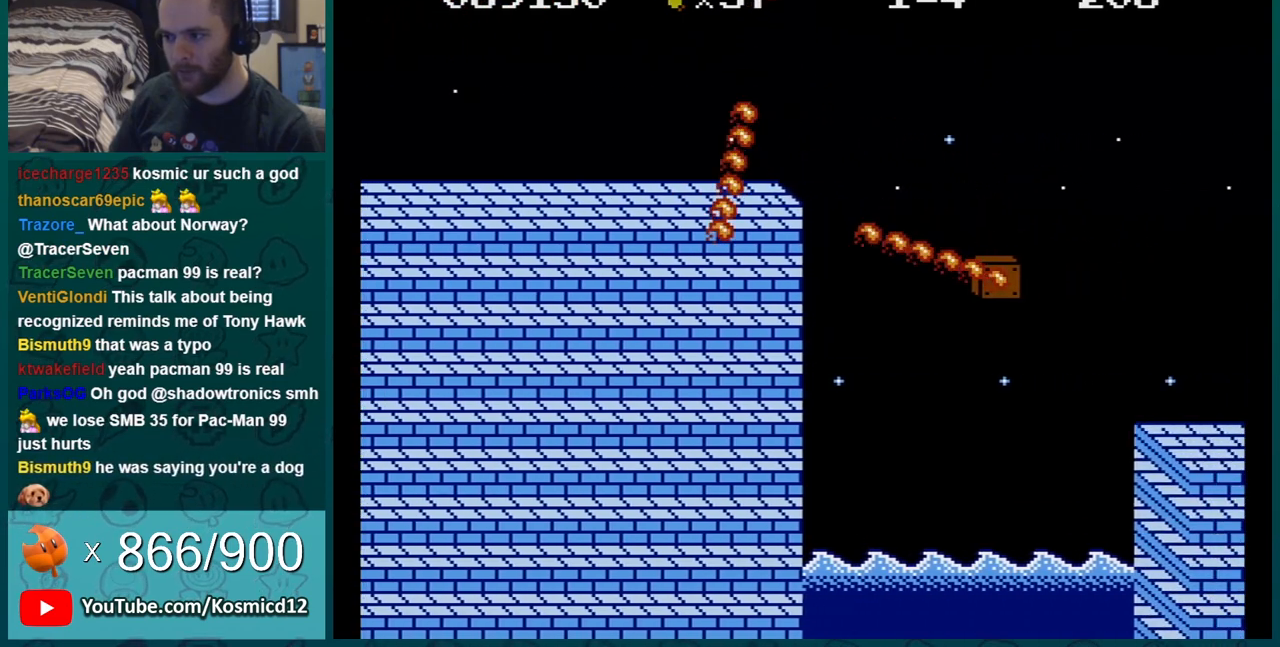
{"buttons": ["B"], "events": [[117, "A", "up"], [267, "DPAD_LEFT", "down"], [367, "DPAD_LEFT", "up"]]}
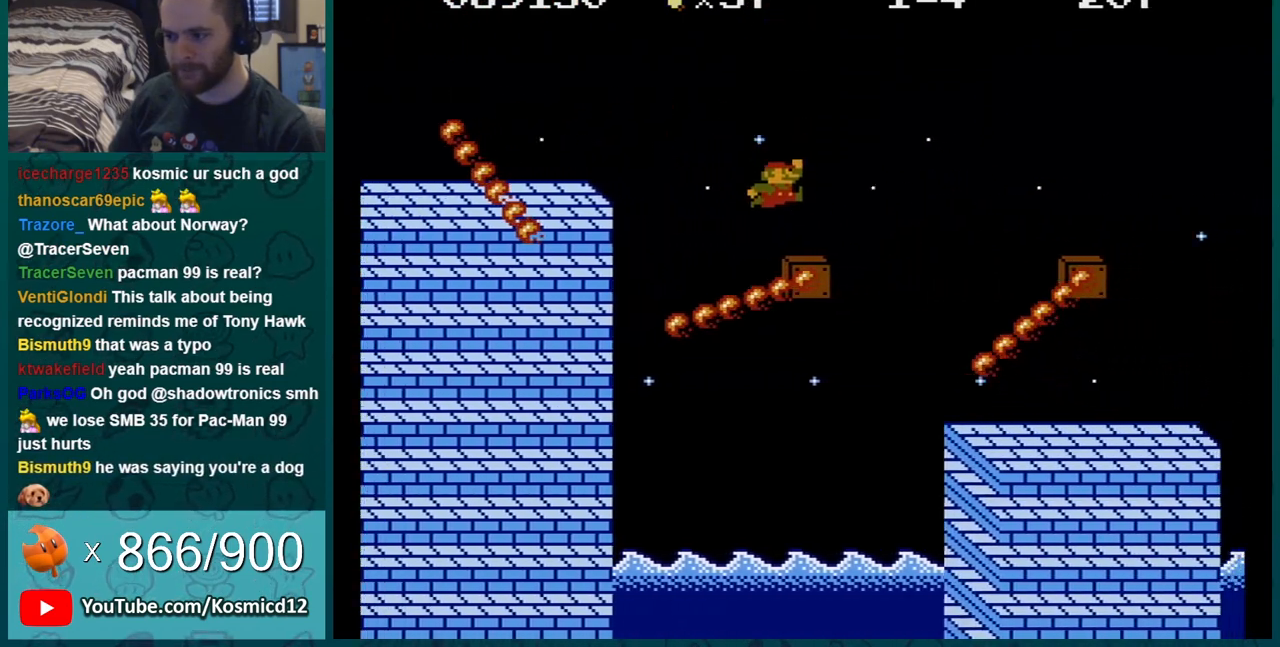
{"buttons": ["A", "B", "DPAD_RIGHT"], "events": [[150, "A", "down"], [184, "DPAD_RIGHT", "down"]]}
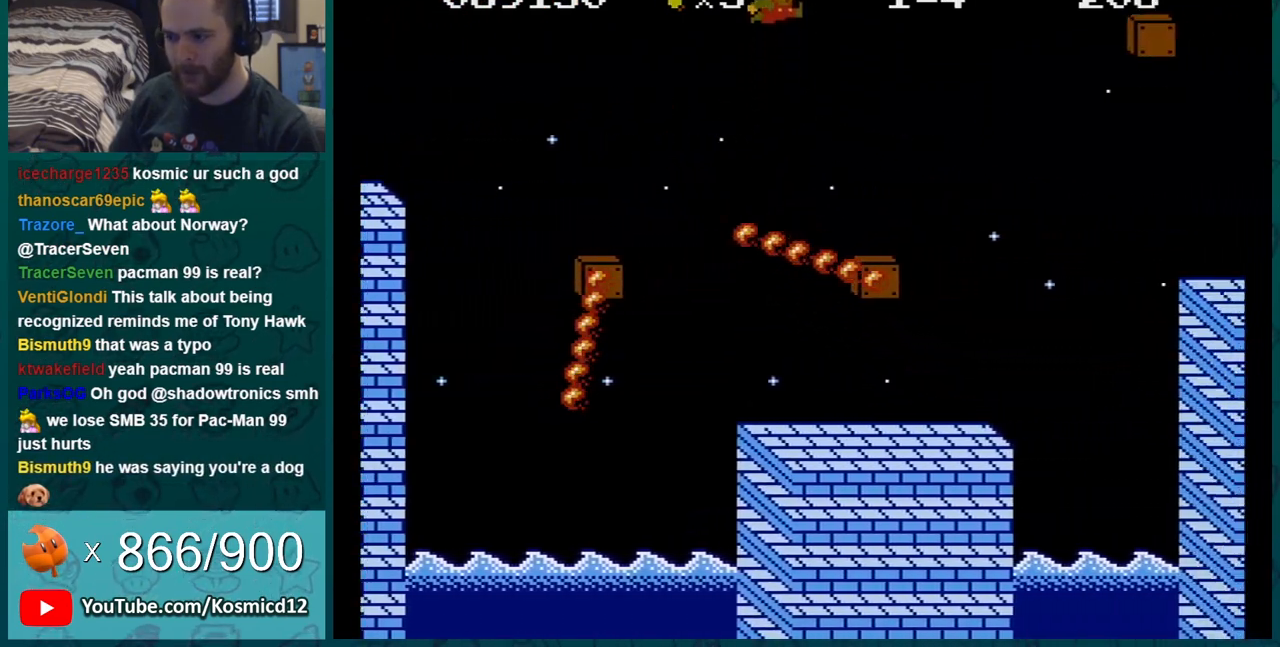
{"buttons": ["B", "DPAD_UP", "DPAD_LEFT"], "events": [[50, "A", "up"], [50, "DPAD_LEFT", "down"], [50, "DPAD_RIGHT", "up"], [150, "DPAD_UP", "down"]]}
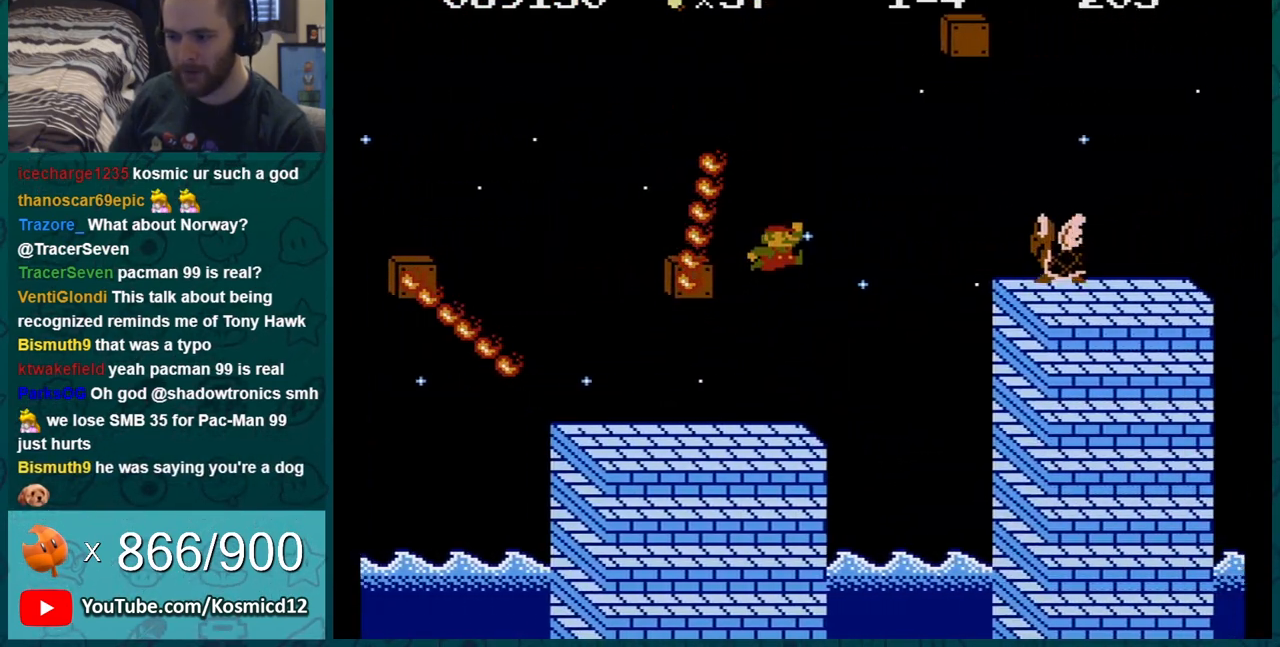
{"buttons": ["B"], "events": [[200, "DPAD_UP", "up"], [267, "DPAD_LEFT", "up"]]}
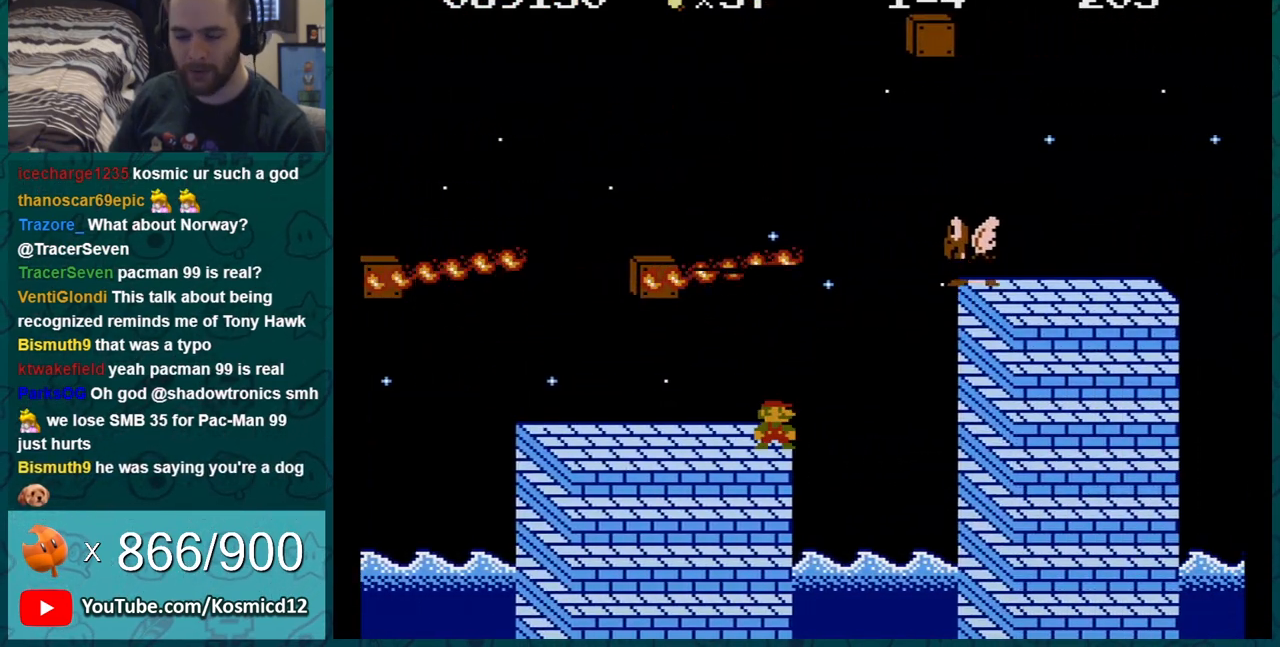
{"buttons": ["B", "DPAD_LEFT"], "events": [[50, "DPAD_LEFT", "down"], [167, "DPAD_LEFT", "up"], [484, "DPAD_LEFT", "down"]]}
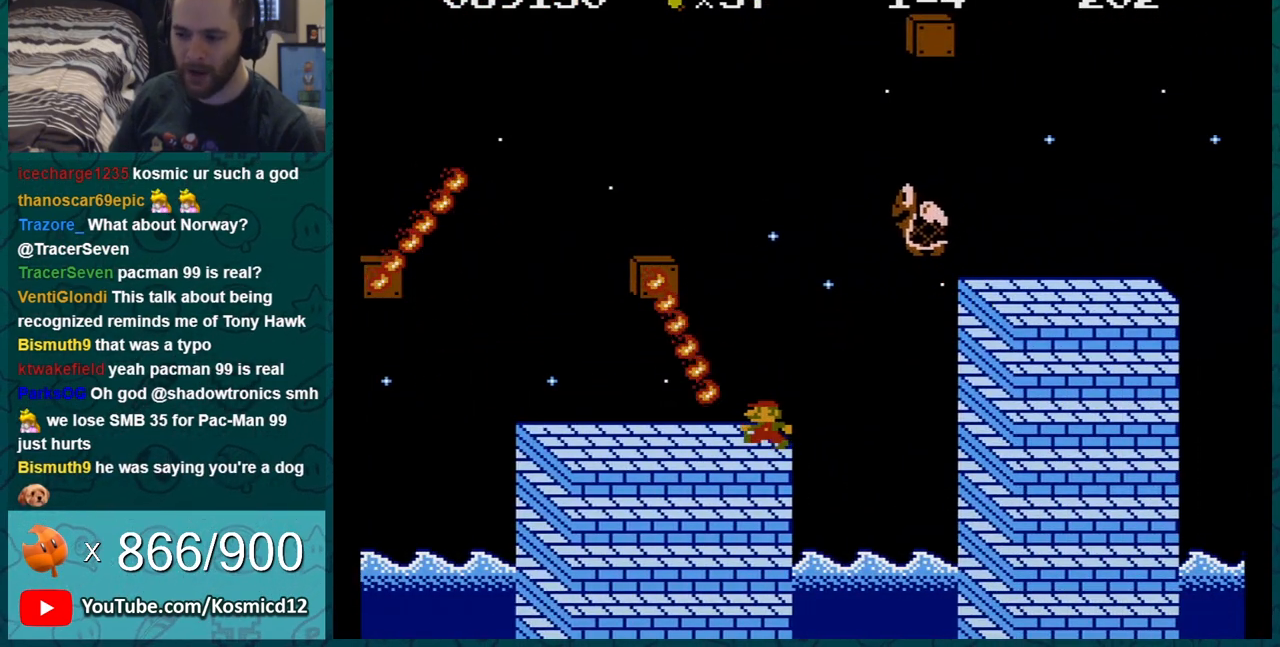
{"buttons": ["B"], "events": [[367, "DPAD_LEFT", "up"]]}
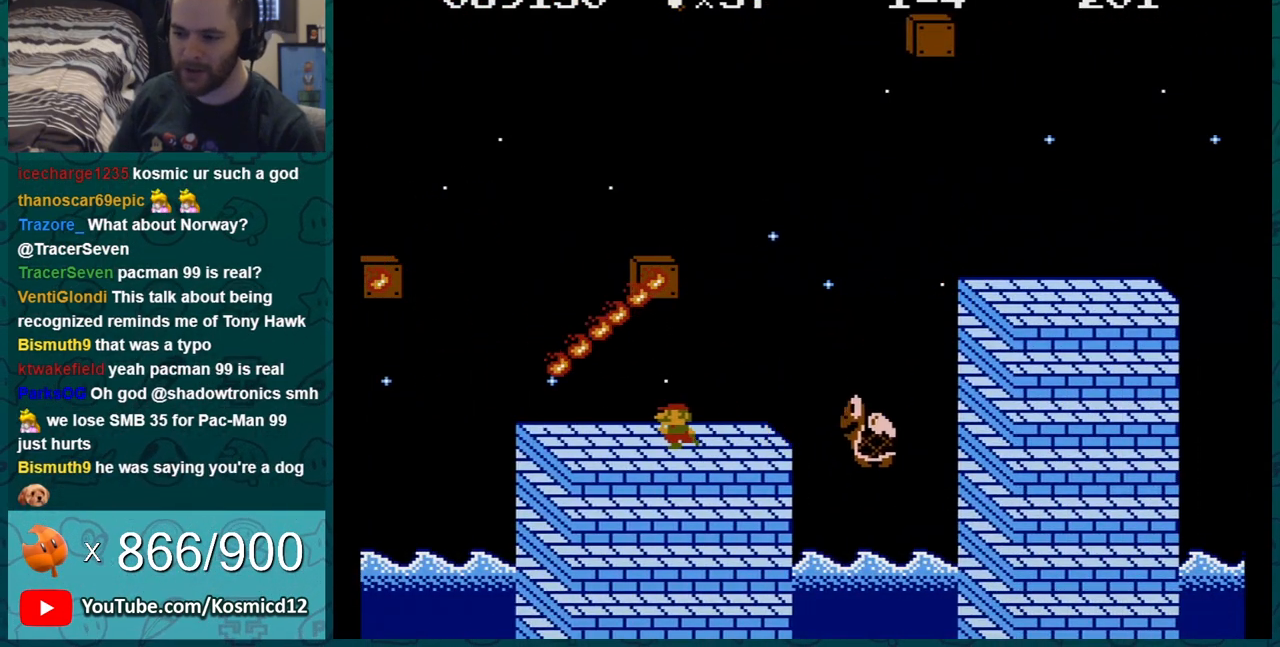
{"buttons": ["B", "DPAD_RIGHT"], "events": [[83, "DPAD_RIGHT", "down"]]}
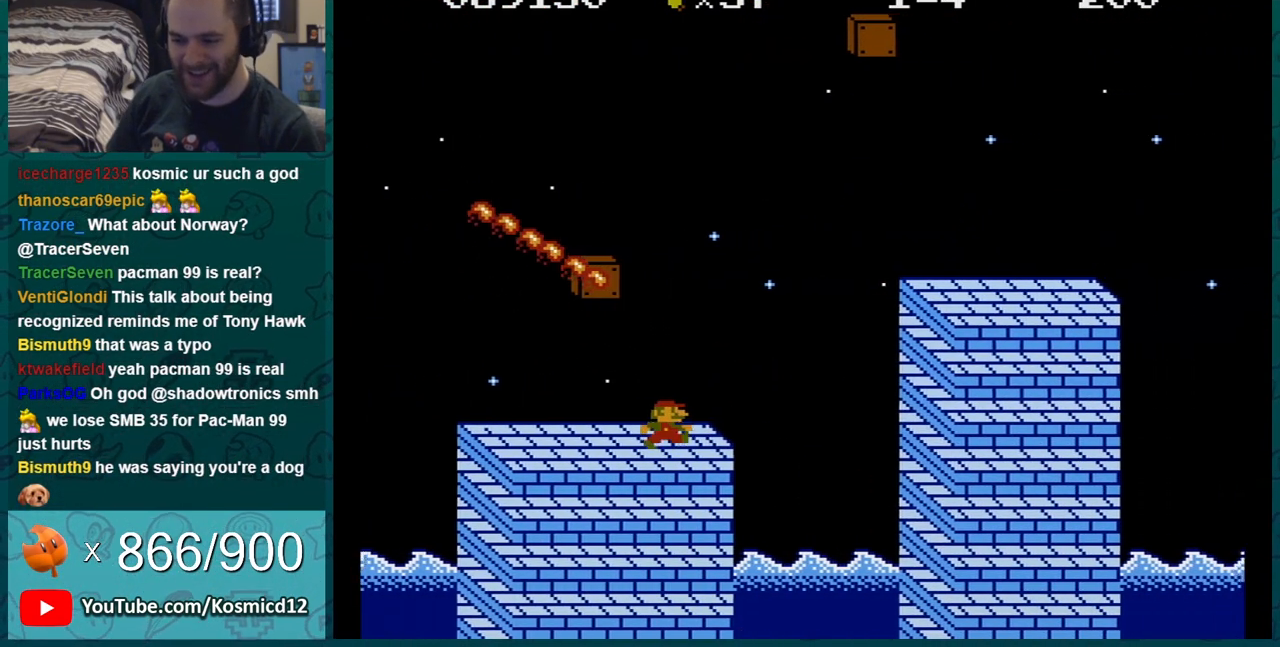
{"buttons": ["B", "DPAD_RIGHT"], "events": [[134, "A", "down"], [384, "A", "up"]]}
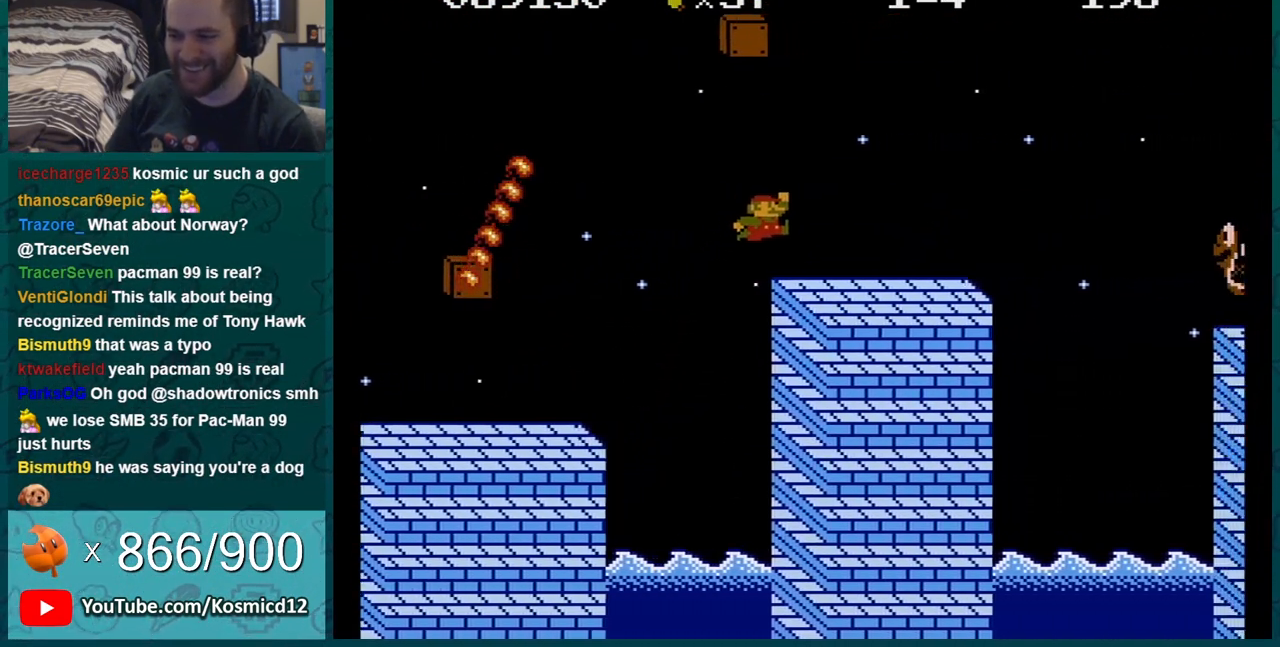
{"buttons": ["A", "B", "DPAD_RIGHT"], "events": [[333, "A", "down"]]}
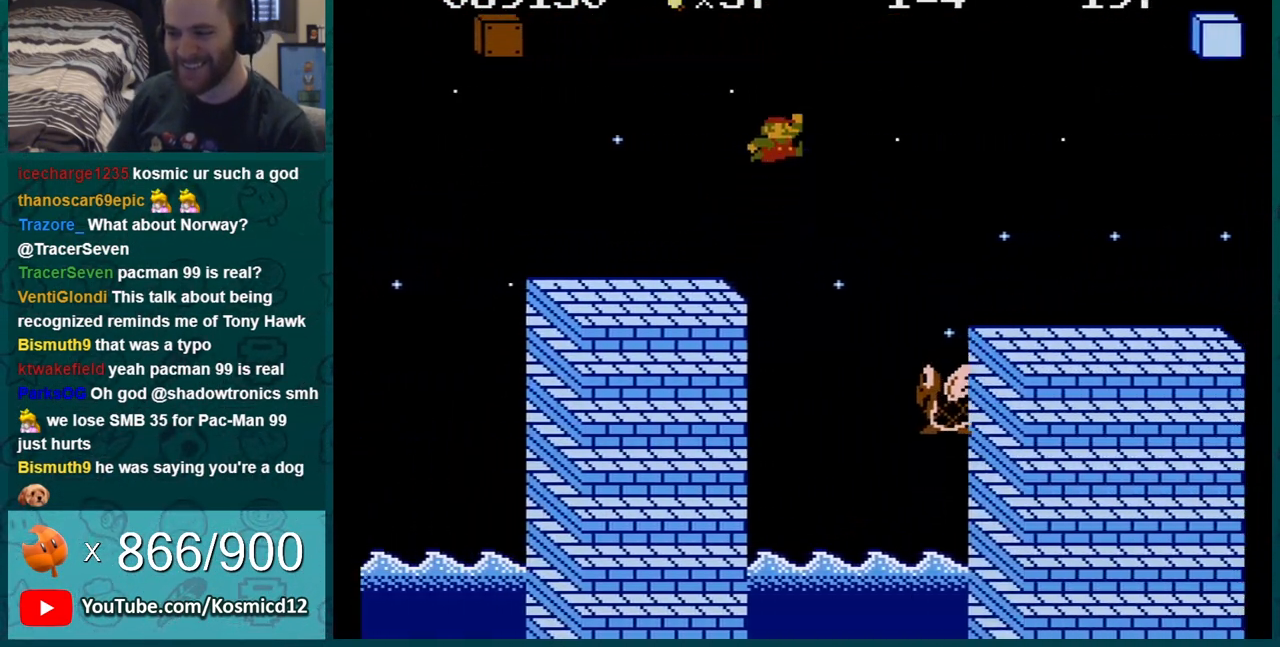
{"buttons": ["B"], "events": [[67, "DPAD_RIGHT", "up"], [100, "A", "up"], [200, "DPAD_LEFT", "down"], [334, "DPAD_LEFT", "up"]]}
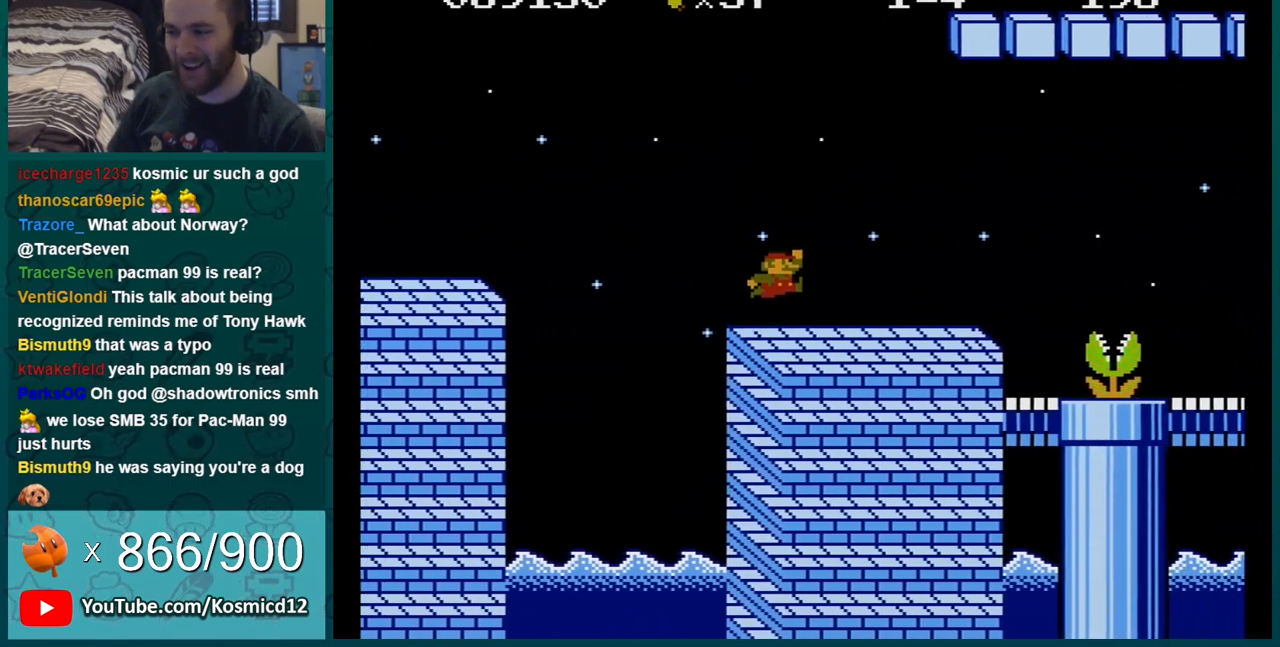
{"buttons": ["A", "B", "DPAD_RIGHT"], "events": [[67, "DPAD_RIGHT", "down"], [167, "DPAD_RIGHT", "up"], [417, "DPAD_RIGHT", "down"], [450, "A", "down"]]}
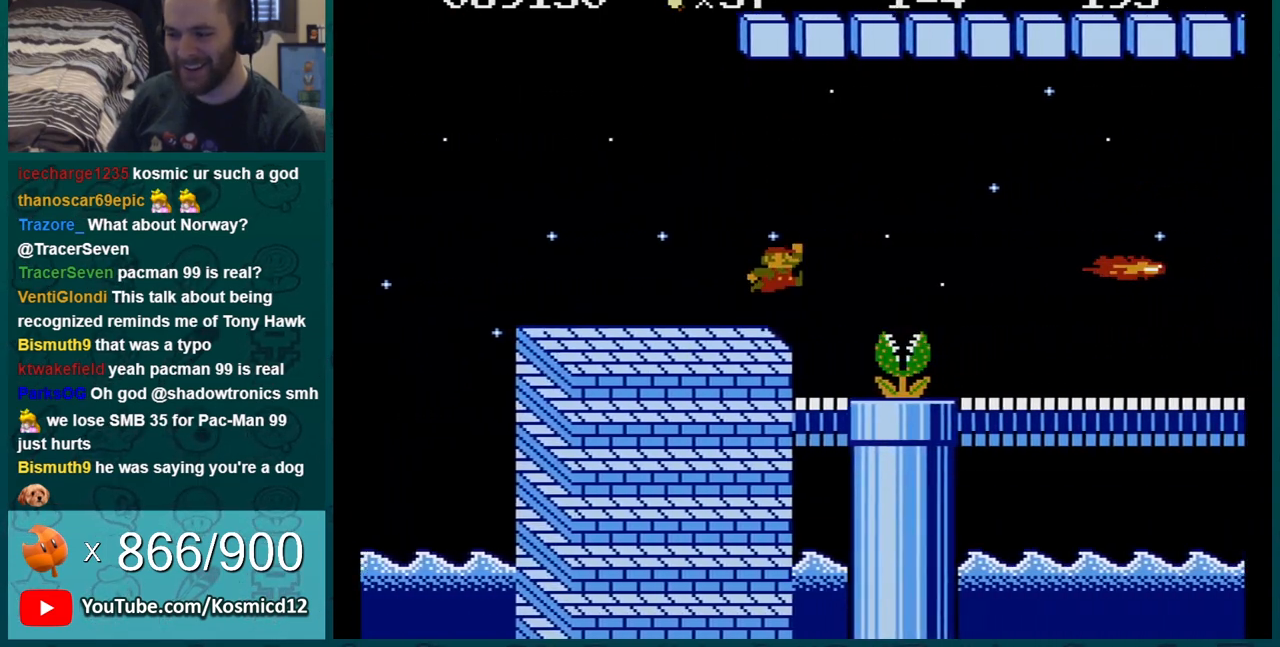
{"buttons": ["A", "B"], "events": [[17, "DPAD_RIGHT", "up"], [100, "DPAD_LEFT", "down"], [217, "DPAD_LEFT", "up"], [251, "DPAD_RIGHT", "down"], [484, "DPAD_RIGHT", "up"]]}
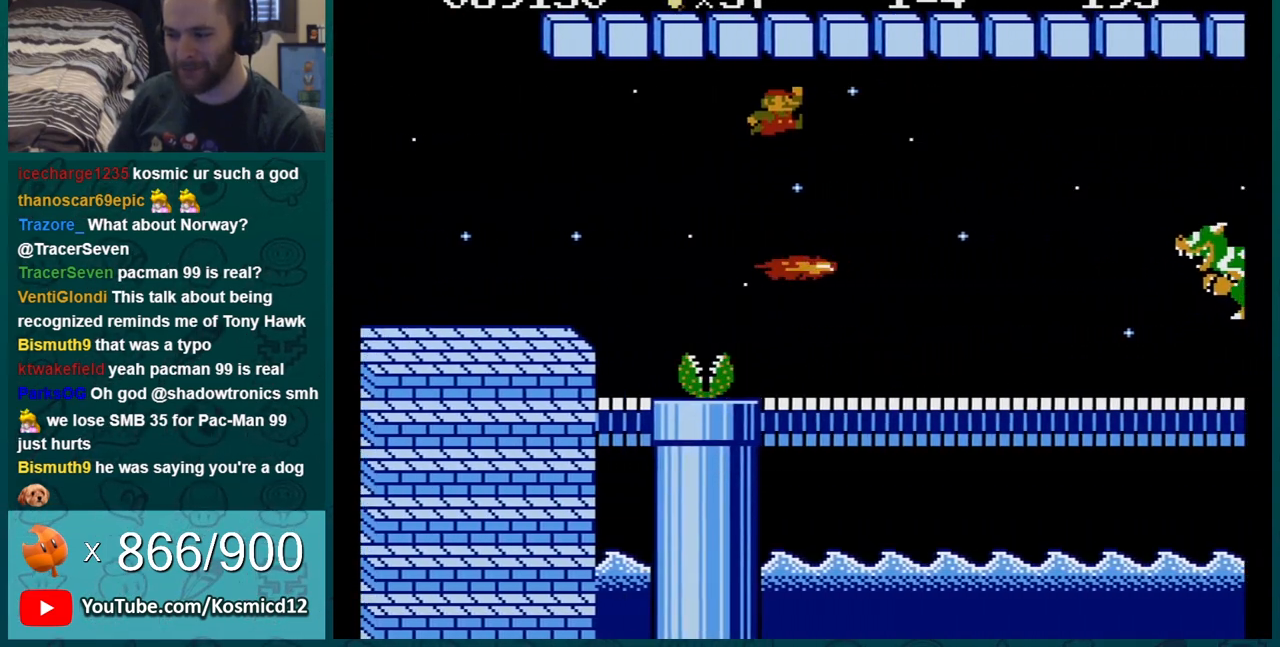
{"buttons": ["B", "DPAD_RIGHT"], "events": [[100, "A", "up"], [167, "DPAD_LEFT", "down"], [250, "DPAD_LEFT", "up"], [467, "DPAD_RIGHT", "down"]]}
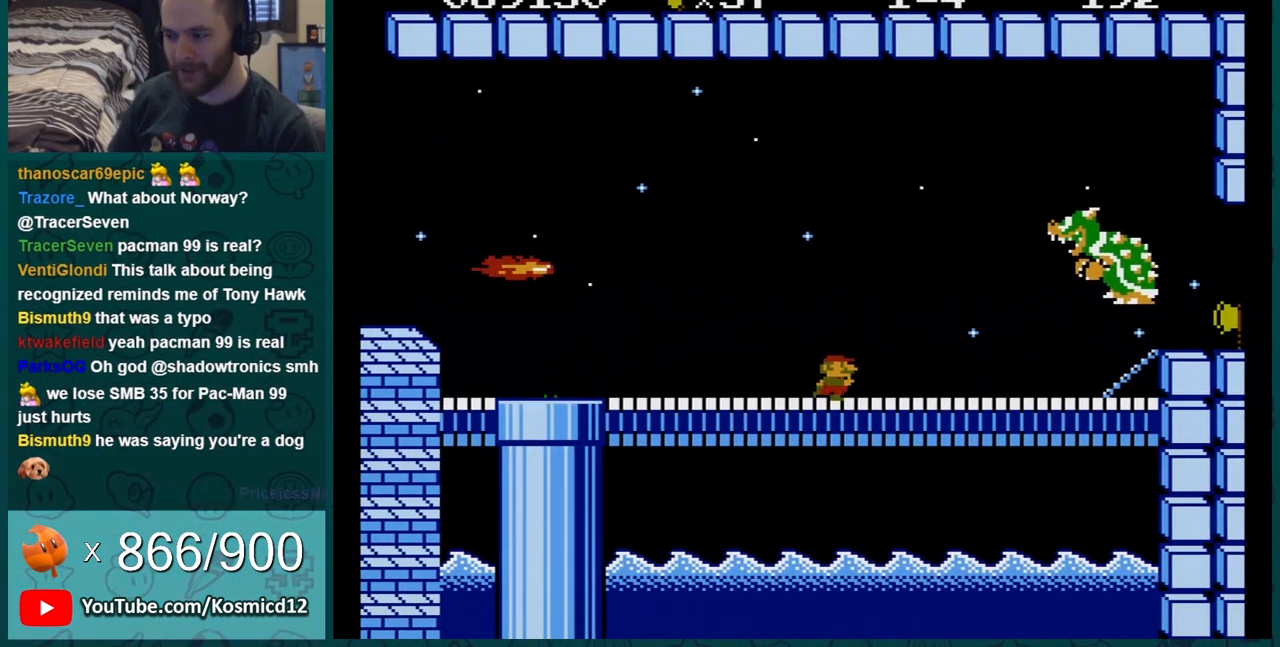
{"buttons": ["B"], "events": [[167, "A", "down"], [217, "DPAD_RIGHT", "up"], [467, "A", "up"]]}
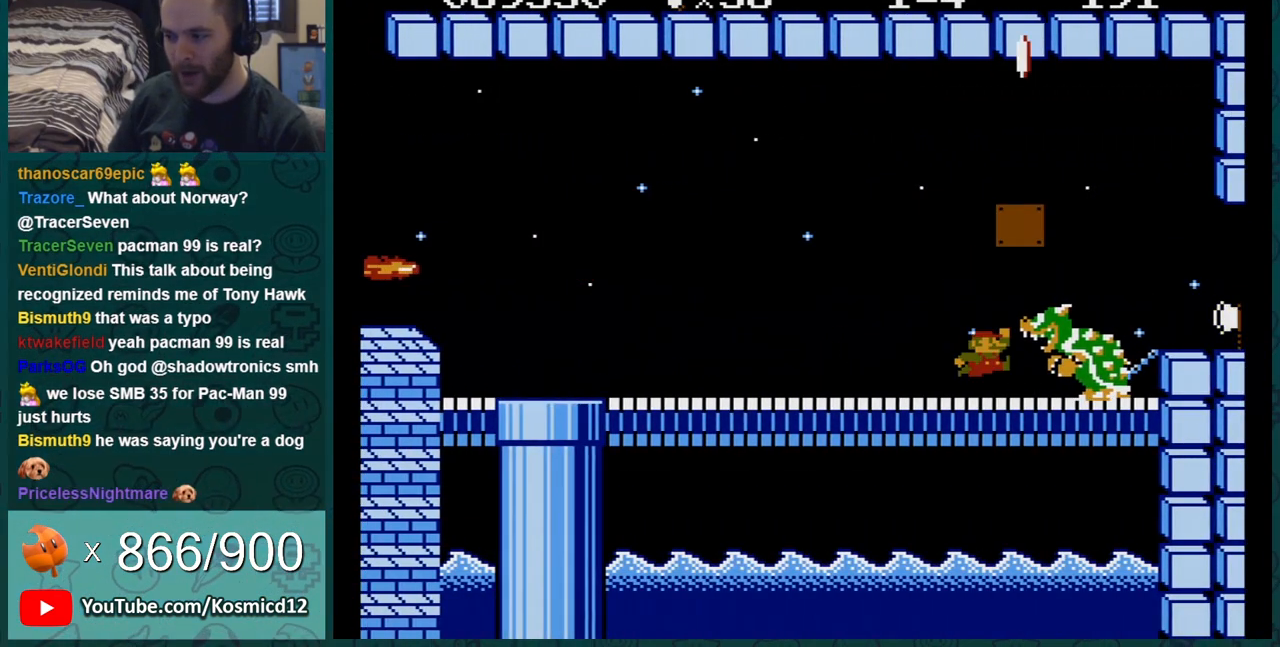
{"buttons": ["B", "DPAD_LEFT"], "events": [[67, "DPAD_RIGHT", "down"], [150, "DPAD_LEFT", "down"], [150, "DPAD_RIGHT", "up"]]}
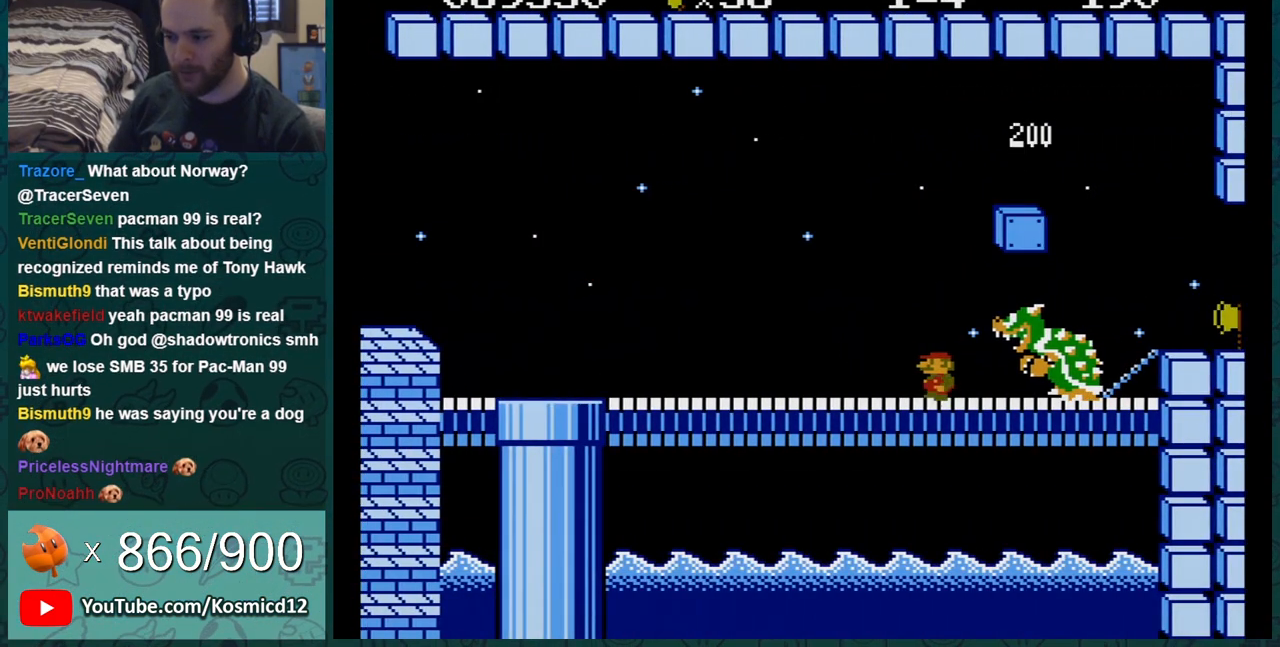
{"buttons": ["B"], "events": [[100, "DPAD_LEFT", "up"], [251, "DPAD_RIGHT", "down"], [384, "DPAD_RIGHT", "up"]]}
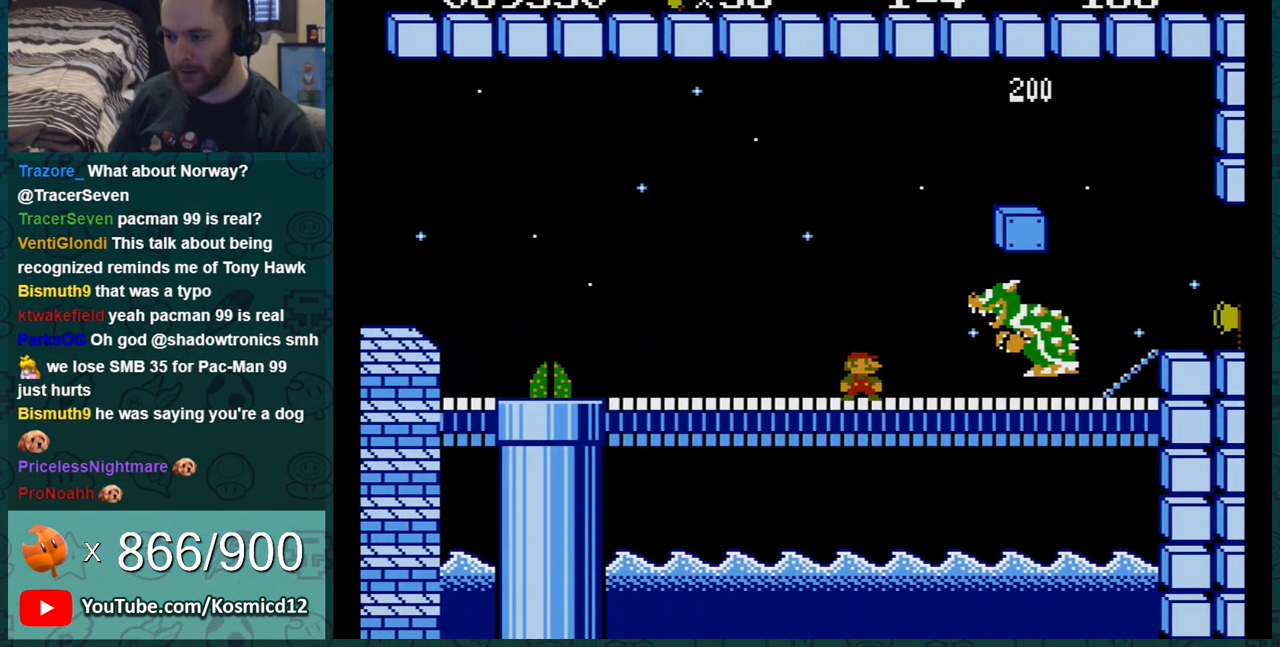
{"buttons": ["B"], "events": [[66, "DPAD_LEFT", "down"], [317, "DPAD_LEFT", "up"]]}
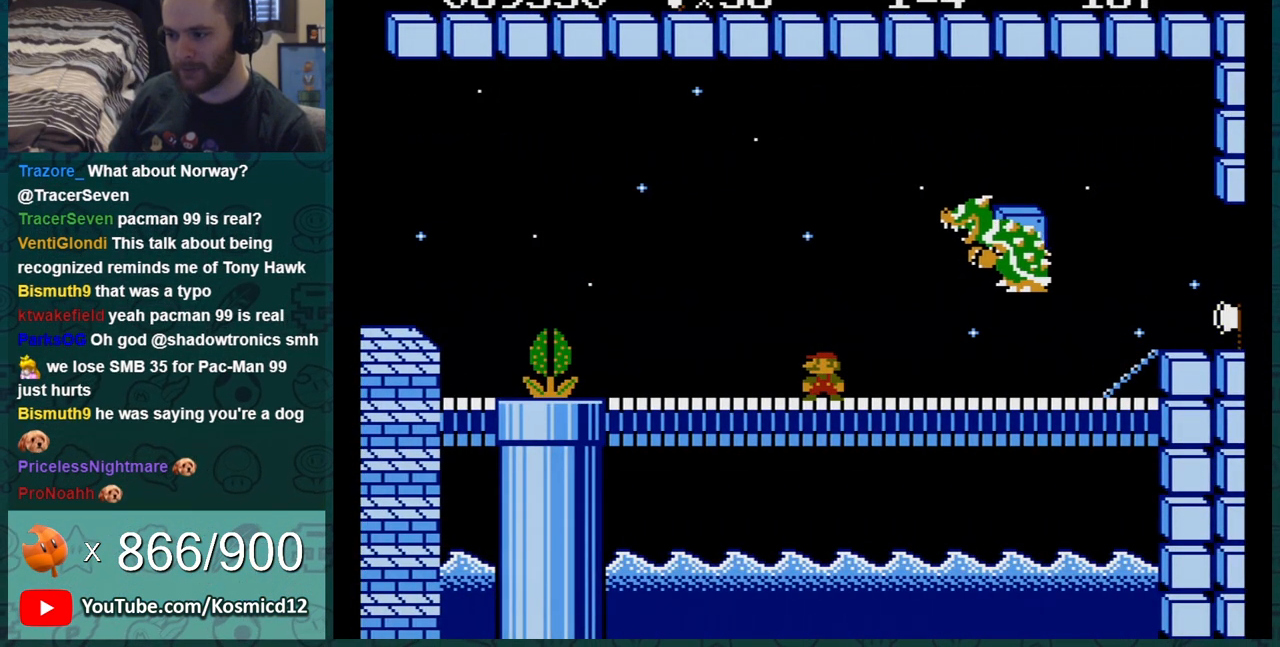
{"buttons": ["B"], "events": [[217, "DPAD_LEFT", "down"], [367, "DPAD_LEFT", "up"]]}
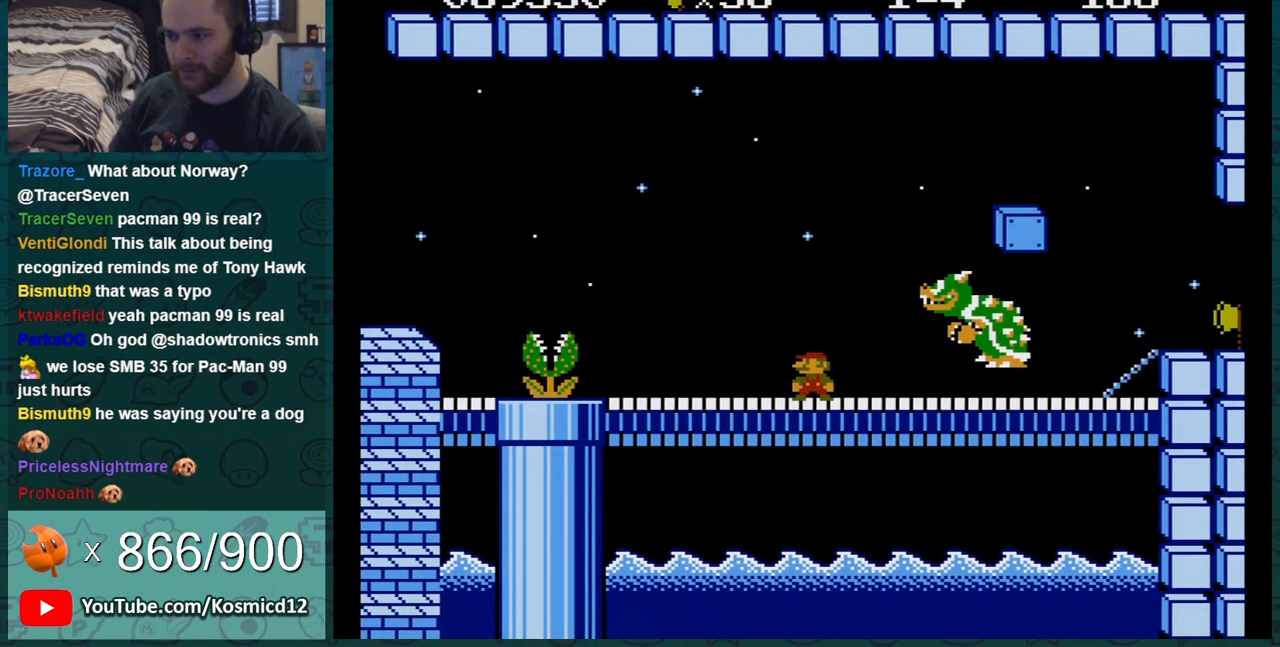
{"buttons": ["A", "B", "DPAD_UP", "DPAD_LEFT"], "events": [[183, "DPAD_LEFT", "down"], [250, "DPAD_LEFT", "up"], [317, "DPAD_DOWN", "down"], [333, "DPAD_DOWN", "up"], [367, "DPAD_LEFT", "down"], [467, "A", "down"], [500, "DPAD_UP", "down"]]}
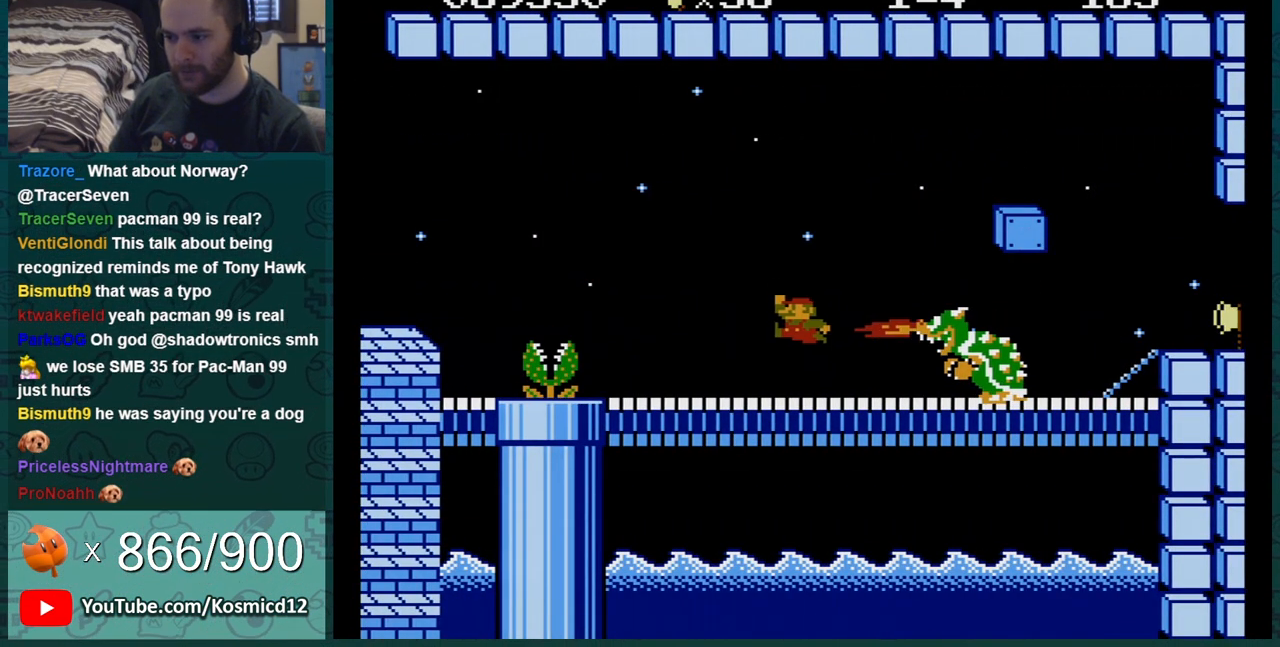
{"buttons": ["B"], "events": [[34, "DPAD_LEFT", "up"], [34, "DPAD_UP", "up"], [50, "DPAD_RIGHT", "down"], [367, "A", "up"], [367, "DPAD_RIGHT", "up"]]}
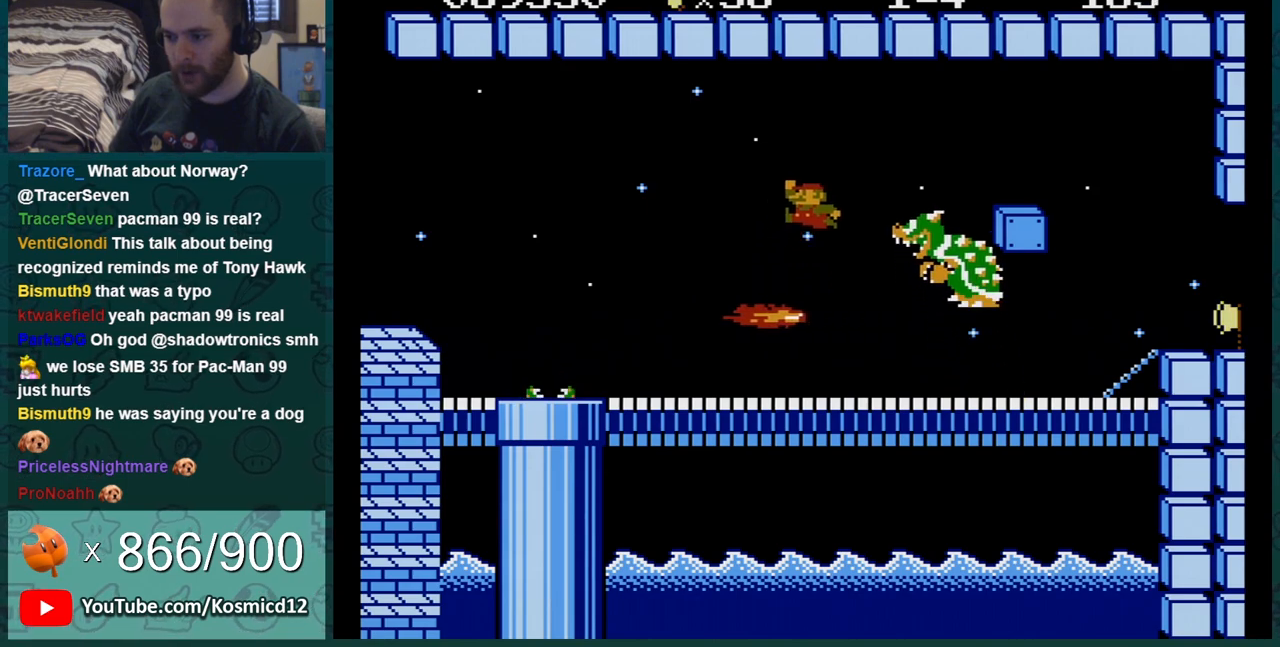
{"buttons": ["B", "DPAD_RIGHT"], "events": [[16, "DPAD_LEFT", "down"], [83, "DPAD_LEFT", "up"], [83, "DPAD_RIGHT", "down"]]}
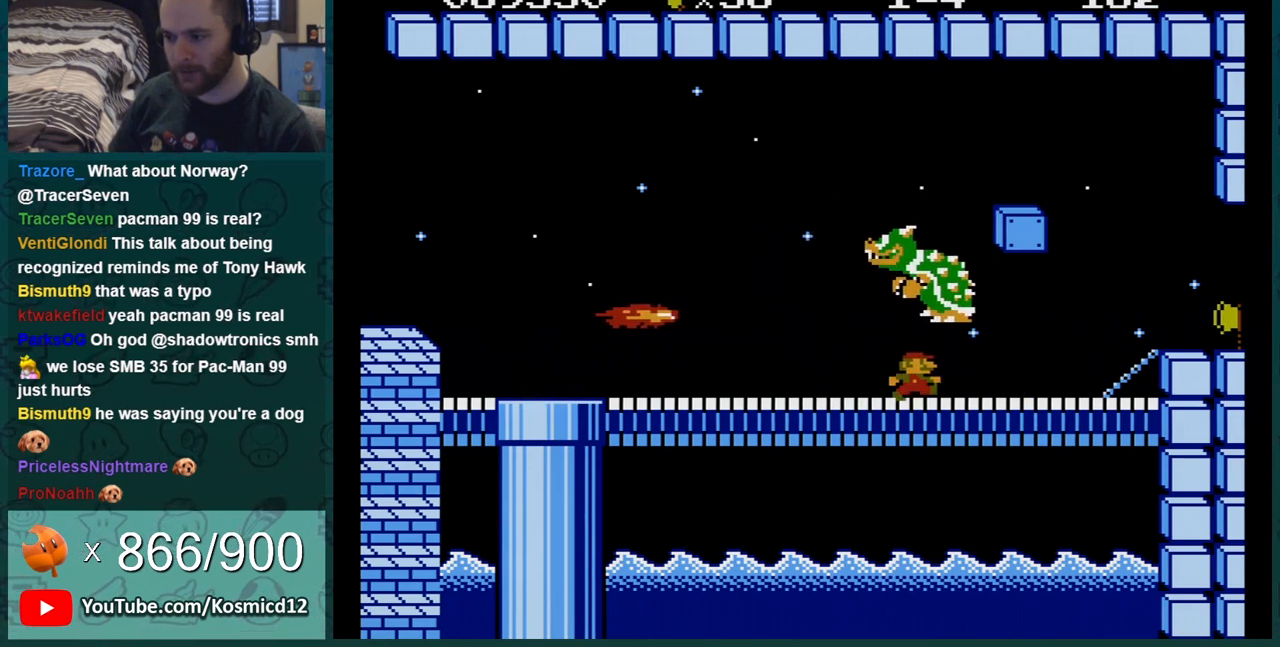
{"buttons": ["B", "DPAD_RIGHT"], "events": [[217, "A", "down"], [267, "A", "up"]]}
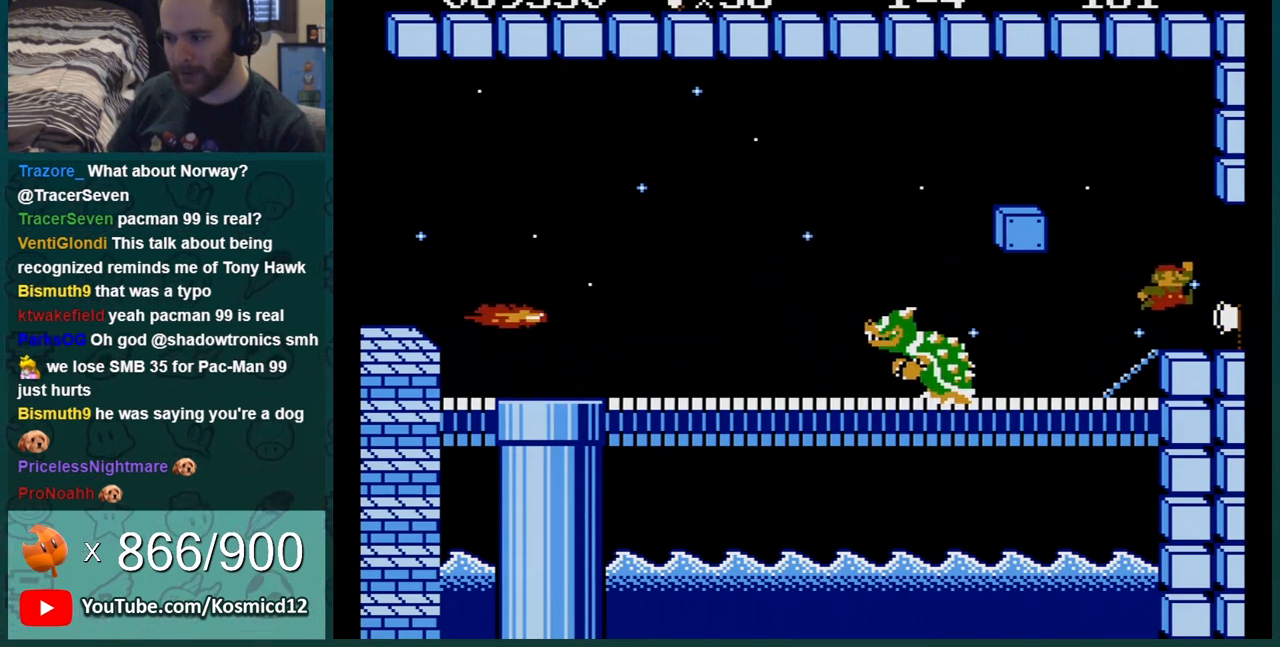
{"buttons": ["B"], "events": [[333, "B", "up"], [333, "DPAD_RIGHT", "up"], [434, "B", "down"]]}
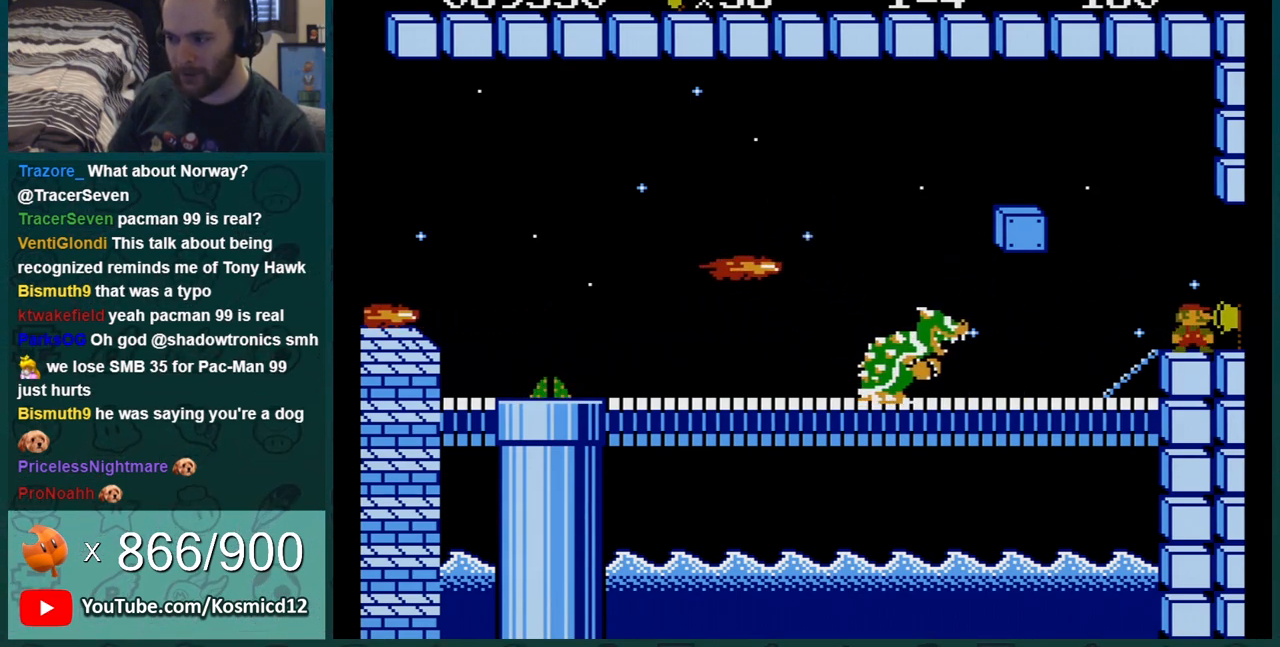
{"buttons": ["B", "DPAD_RIGHT"], "events": [[84, "A", "down"], [84, "DPAD_RIGHT", "down"], [117, "A", "up"]]}
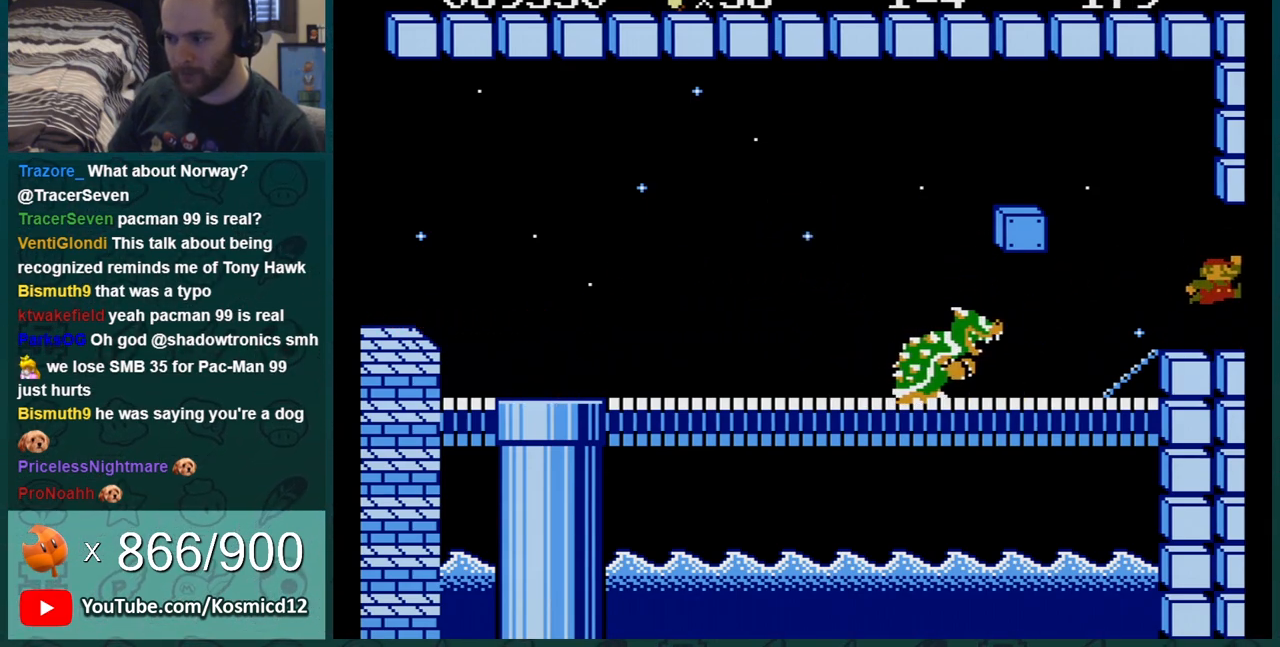
{"buttons": [], "events": [[50, "DPAD_RIGHT", "up"], [117, "B", "up"]]}